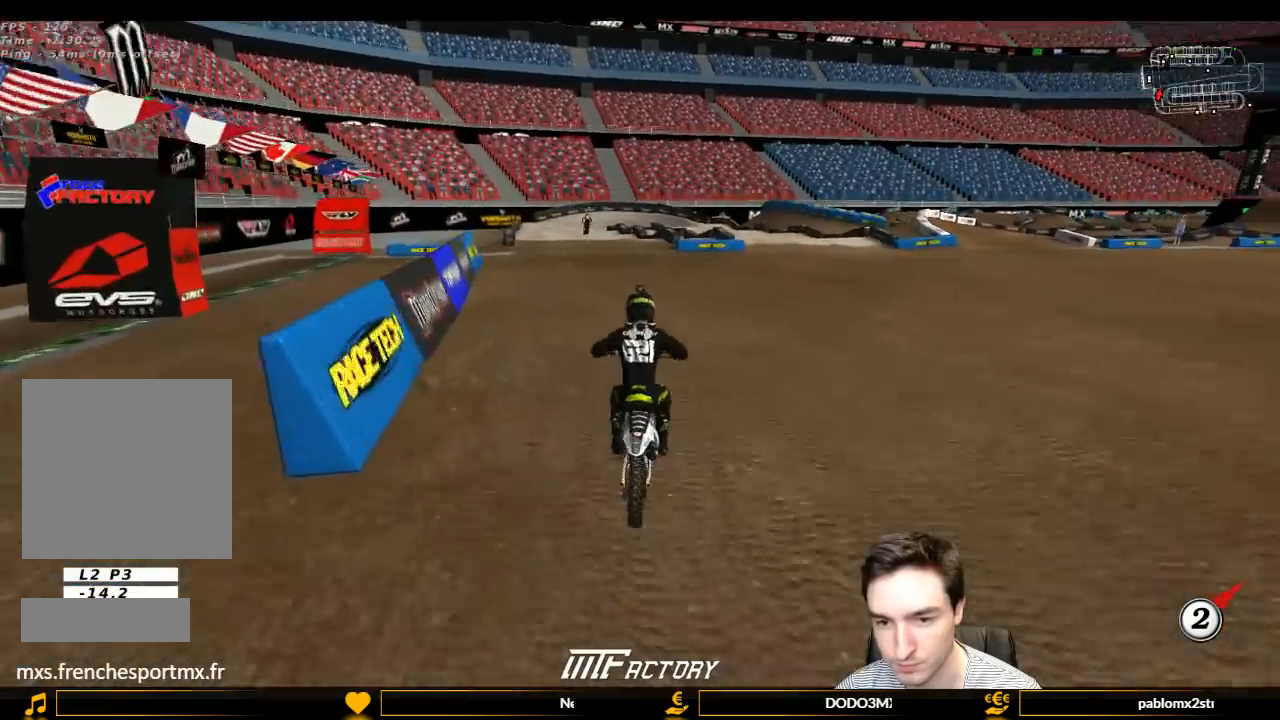
Gameplay with a controller (Xbox layout); each line is a JSON object with the inputs held at the frame after it. "events" lists button and stick changes between this image and that frame as [ms after this image, input, new state], when the widget could be followed in between. Not read: L3 R3.
{"buttons": ["L1", "R2"], "left_stick": "center", "right_stick": "center", "events": [[367, "left_stick", "center"]]}
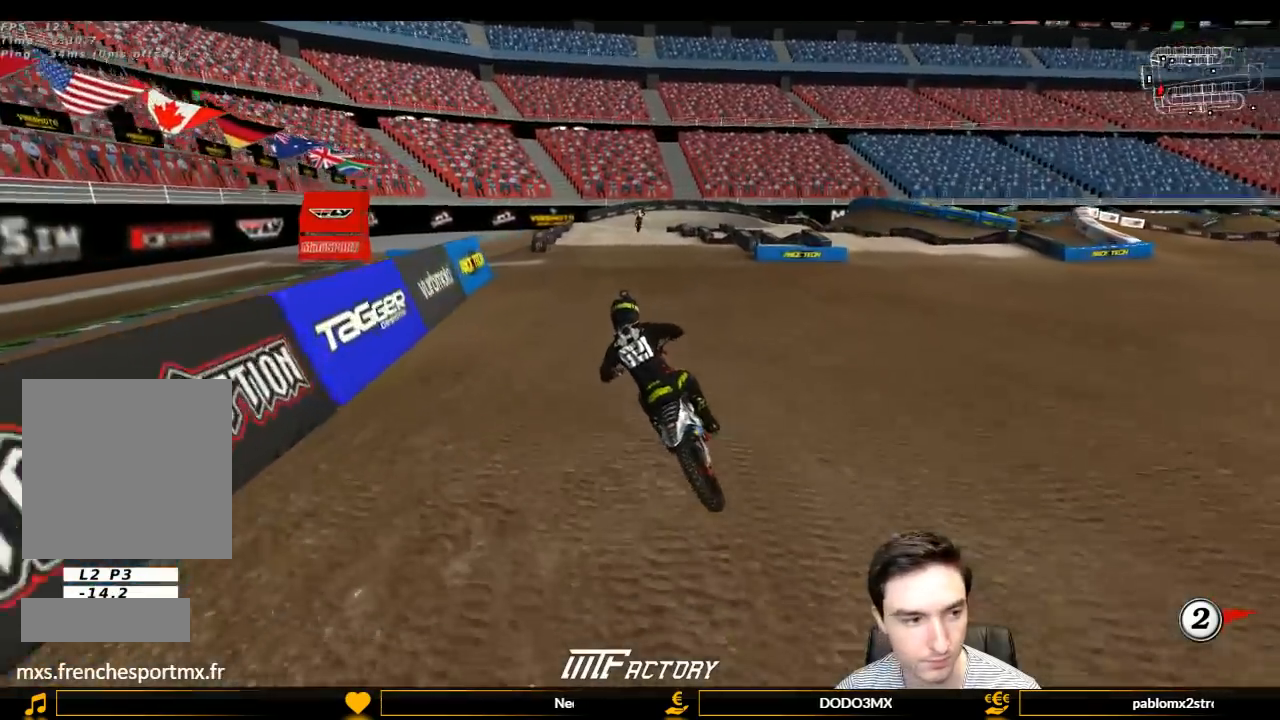
{"buttons": ["L1", "R2"], "left_stick": "right", "right_stick": "center", "events": [[133, "left_stick", "right"], [333, "left_stick", "center"], [433, "left_stick", "right"]]}
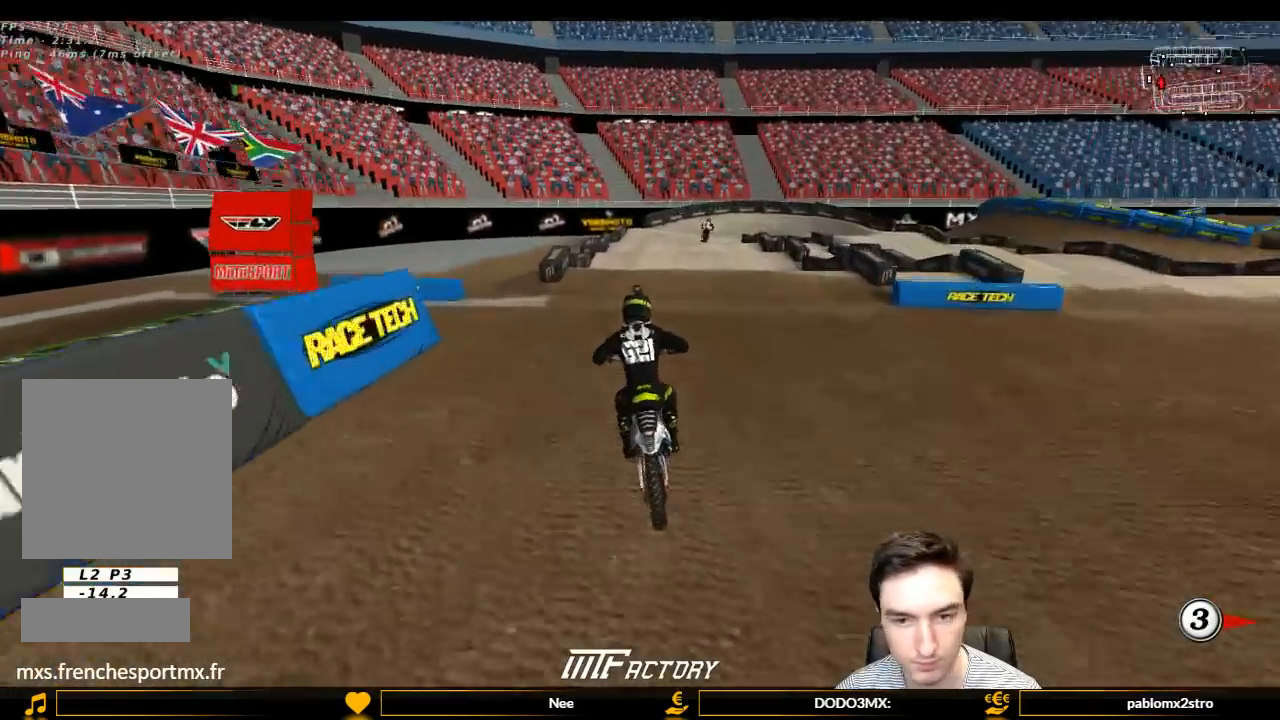
{"buttons": [], "left_stick": "center", "right_stick": "center", "events": [[67, "B", "down"], [200, "B", "up"], [200, "L1", "up"], [200, "left_stick", "center"], [400, "R2", "up"]]}
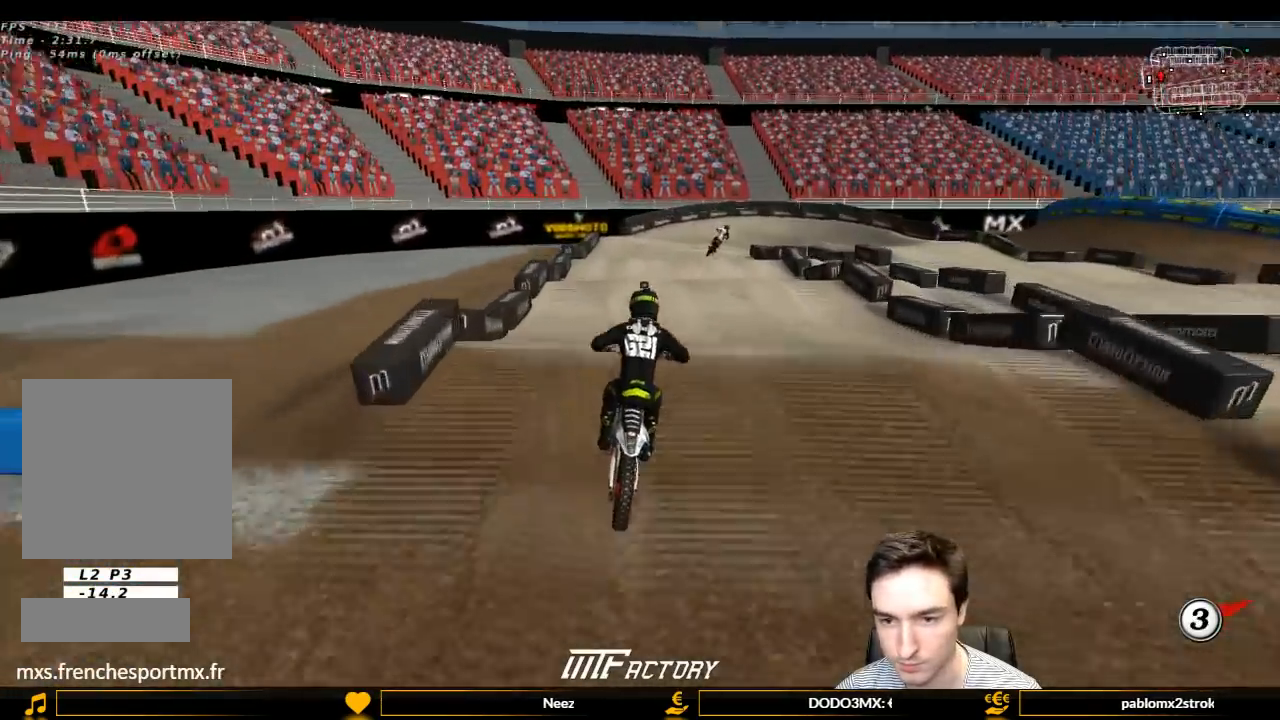
{"buttons": [], "left_stick": "center", "right_stick": "center", "events": [[33, "R2", "down"], [33, "left_stick", "down"], [267, "R2", "up"], [300, "left_stick", "center"]]}
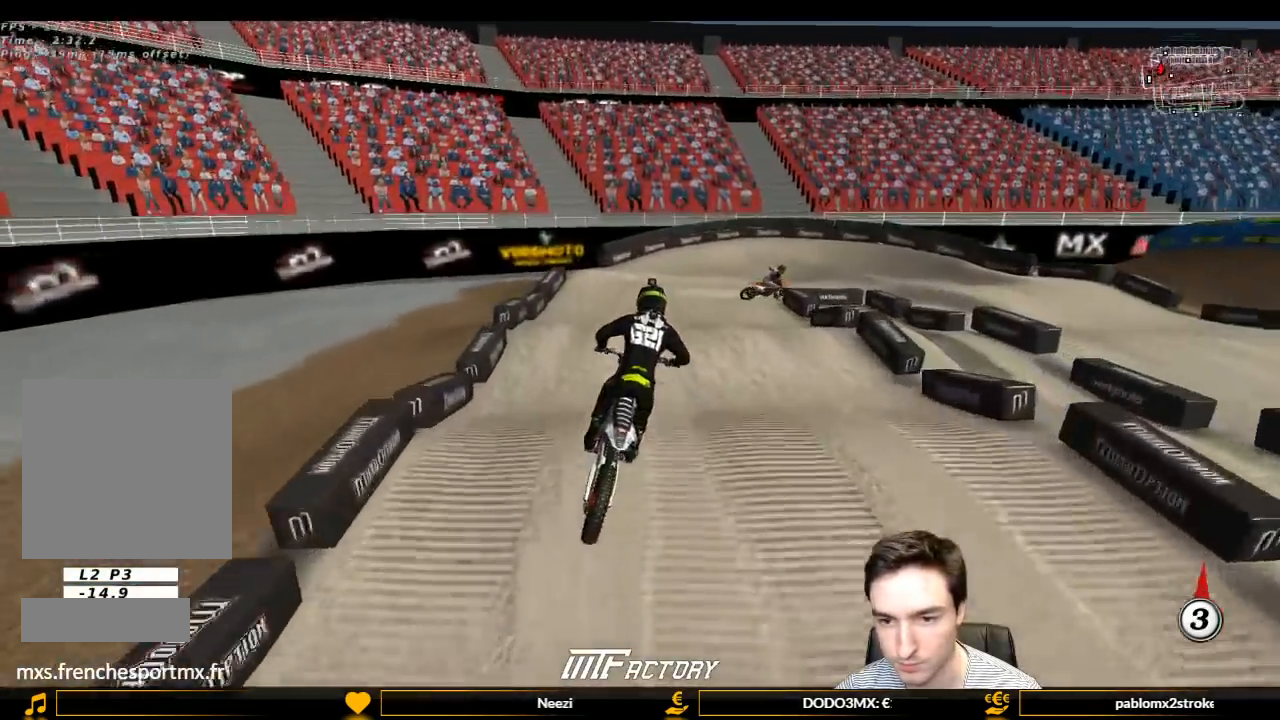
{"buttons": ["R2"], "left_stick": "down", "right_stick": "center", "events": [[33, "R2", "down"], [100, "R2", "up"], [467, "R2", "down"], [467, "left_stick", "down"]]}
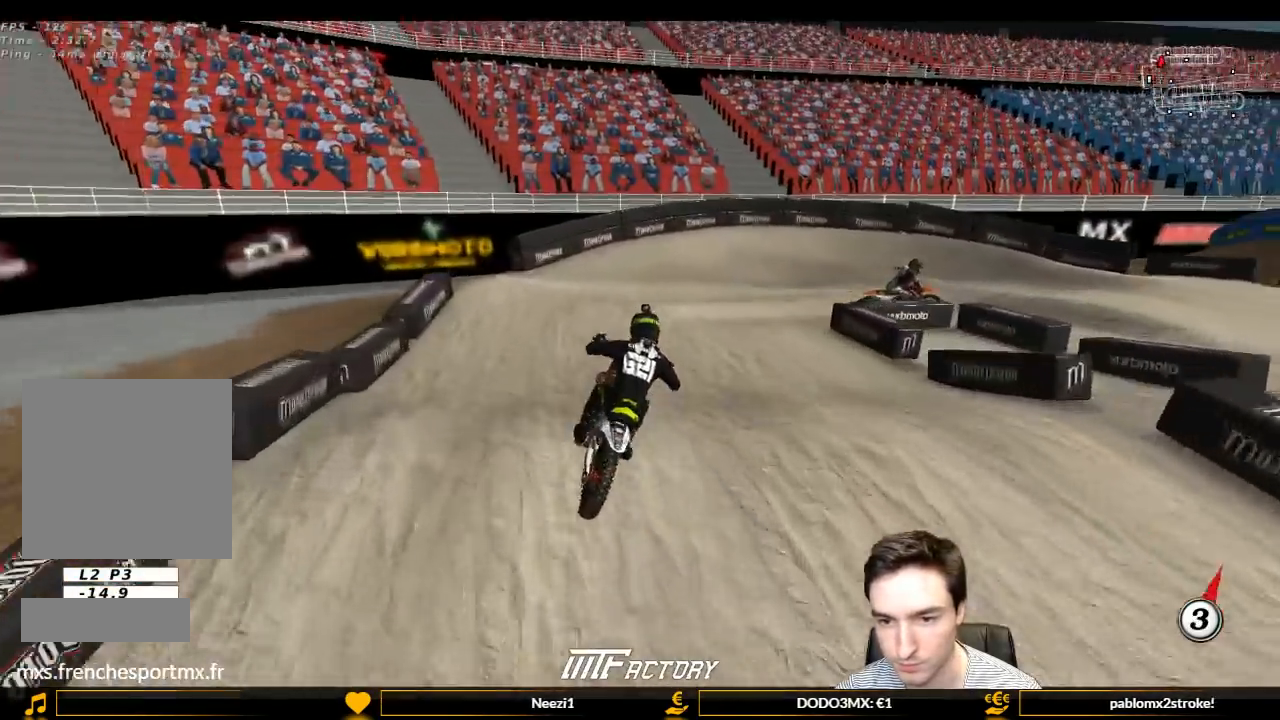
{"buttons": [], "left_stick": "down-right", "right_stick": "center", "events": [[167, "R2", "up"], [167, "left_stick", "center"], [400, "X", "down"], [433, "left_stick", "down-right"], [500, "X", "up"]]}
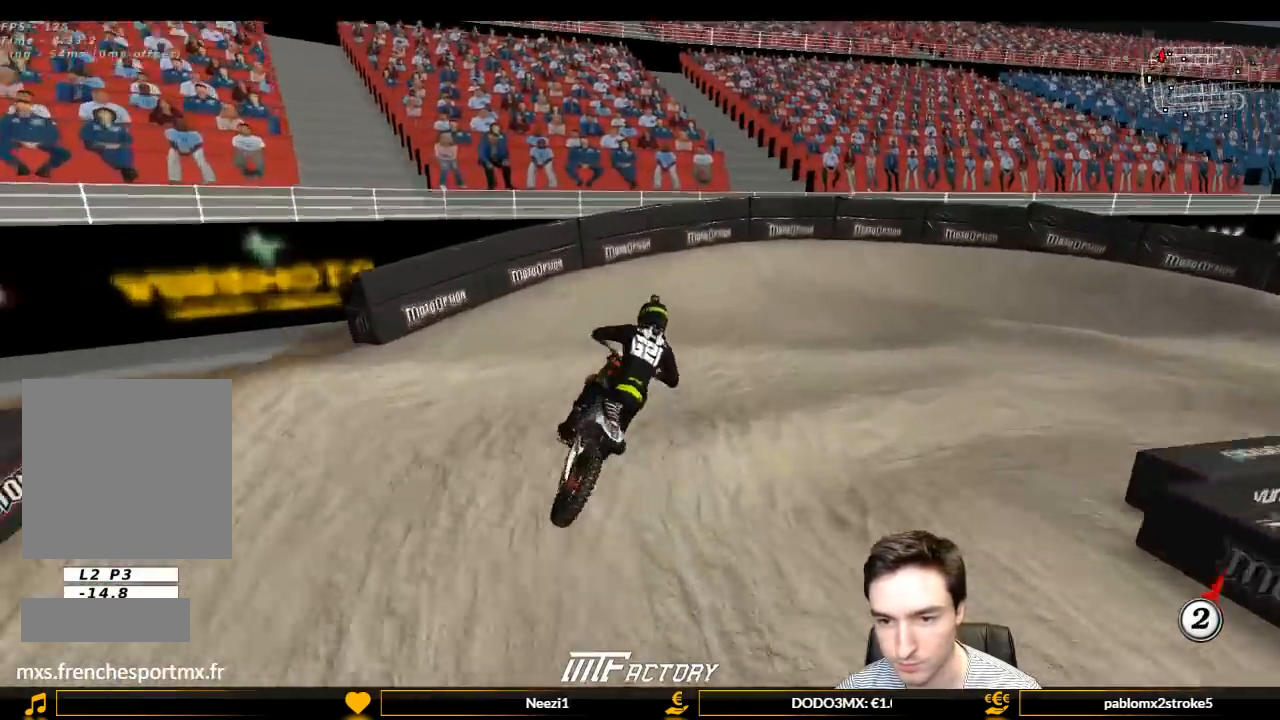
{"buttons": ["L1", "L2"], "left_stick": "right", "right_stick": "center", "events": [[67, "left_stick", "center"], [267, "left_stick", "right"], [300, "L1", "down"], [500, "L2", "down"]]}
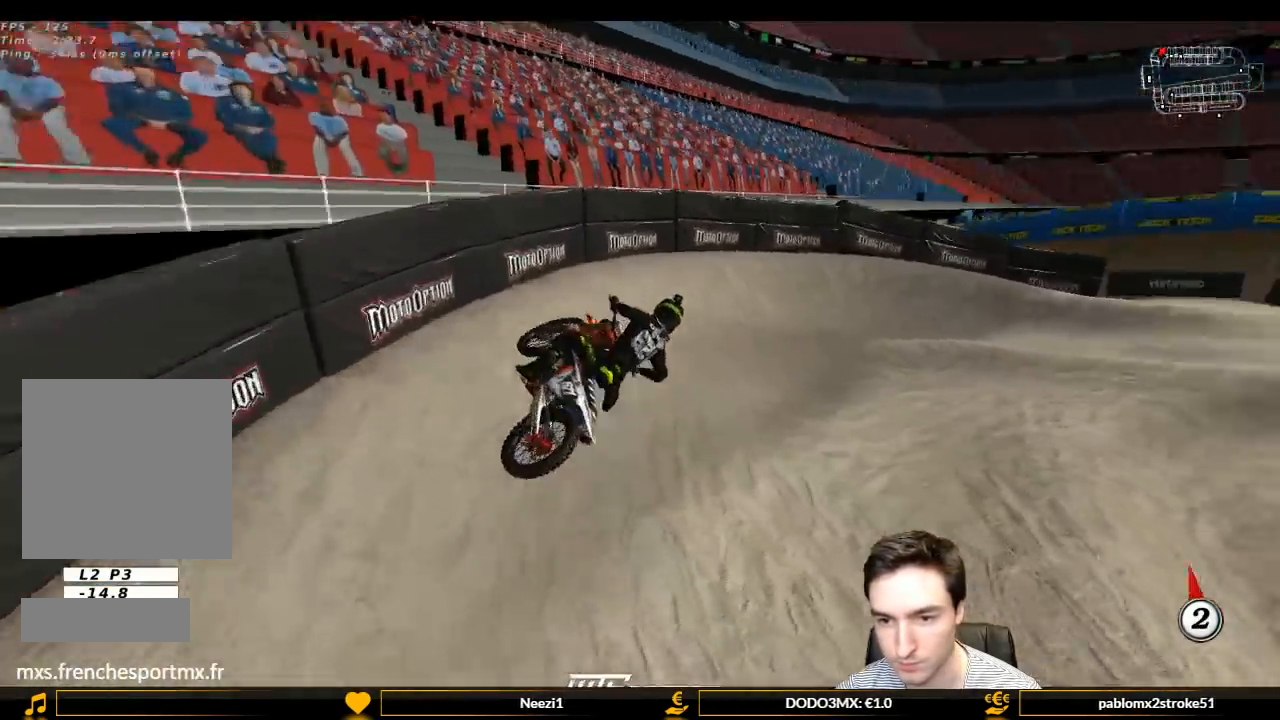
{"buttons": ["L1", "R2"], "left_stick": "center", "right_stick": "center", "events": [[67, "X", "down"], [67, "left_stick", "left"], [167, "L2", "up"], [167, "X", "up"], [233, "left_stick", "center"], [267, "R2", "down"]]}
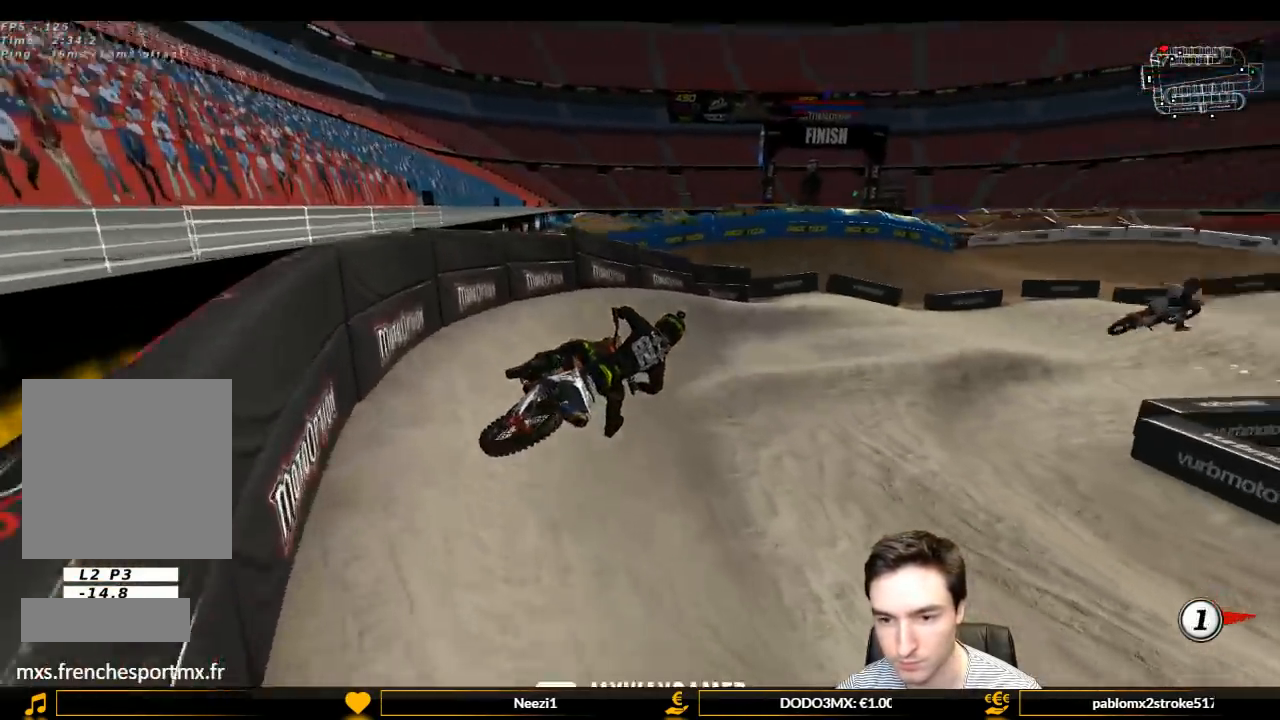
{"buttons": ["R2"], "left_stick": "center", "right_stick": "center", "events": [[233, "left_stick", "left"], [400, "left_stick", "center"], [500, "L1", "up"]]}
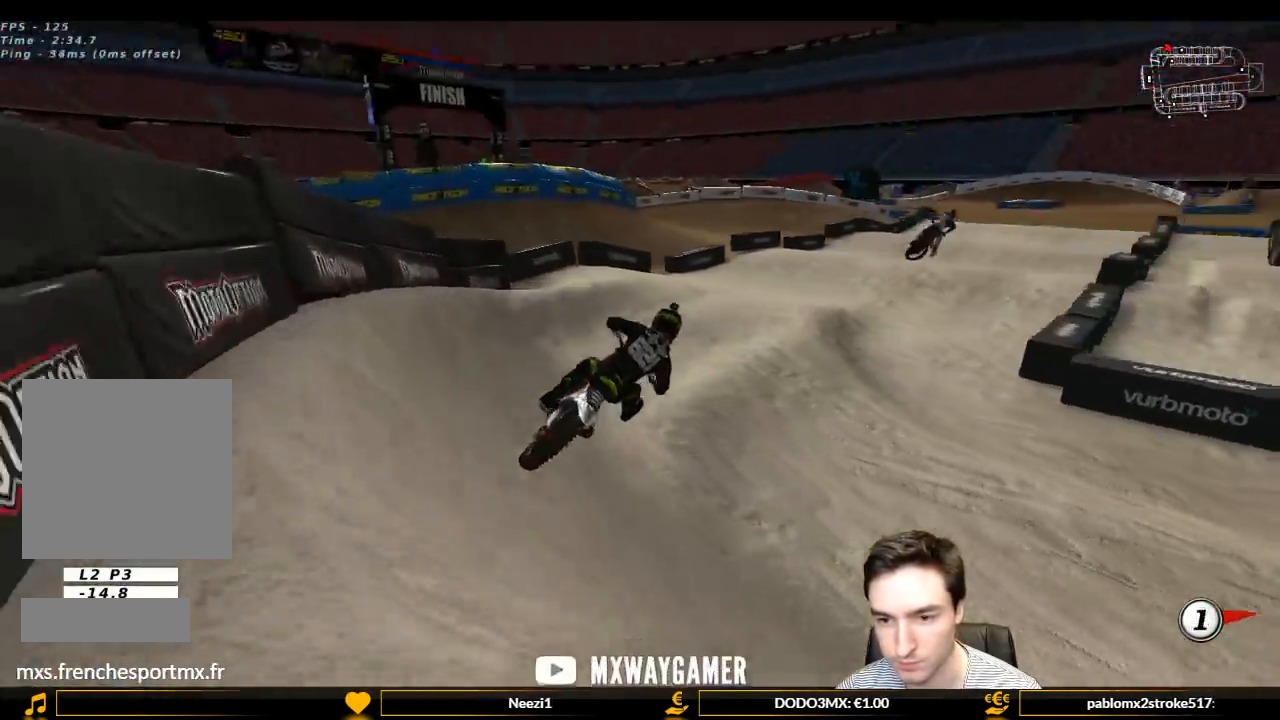
{"buttons": ["R2"], "left_stick": "center", "right_stick": "center", "events": [[167, "B", "down"], [233, "B", "up"], [233, "left_stick", "down-left"], [433, "left_stick", "center"]]}
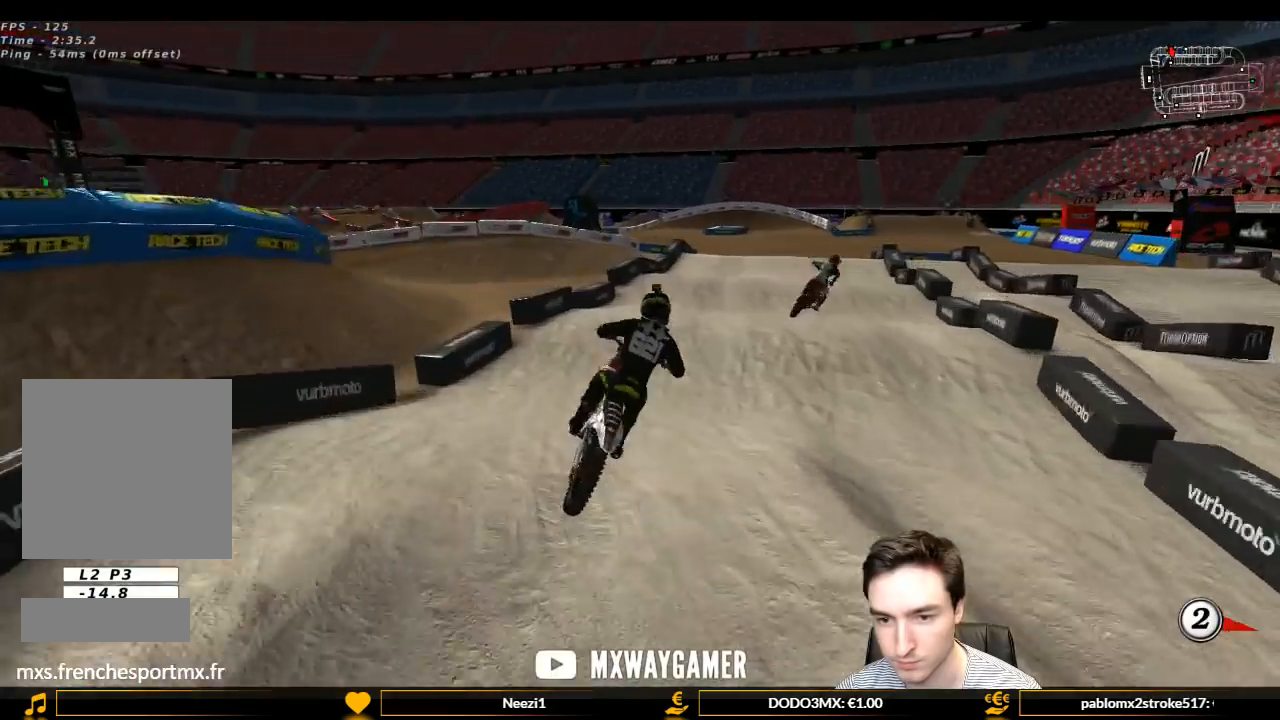
{"buttons": [], "left_stick": "center", "right_stick": "center", "events": [[300, "R2", "up"]]}
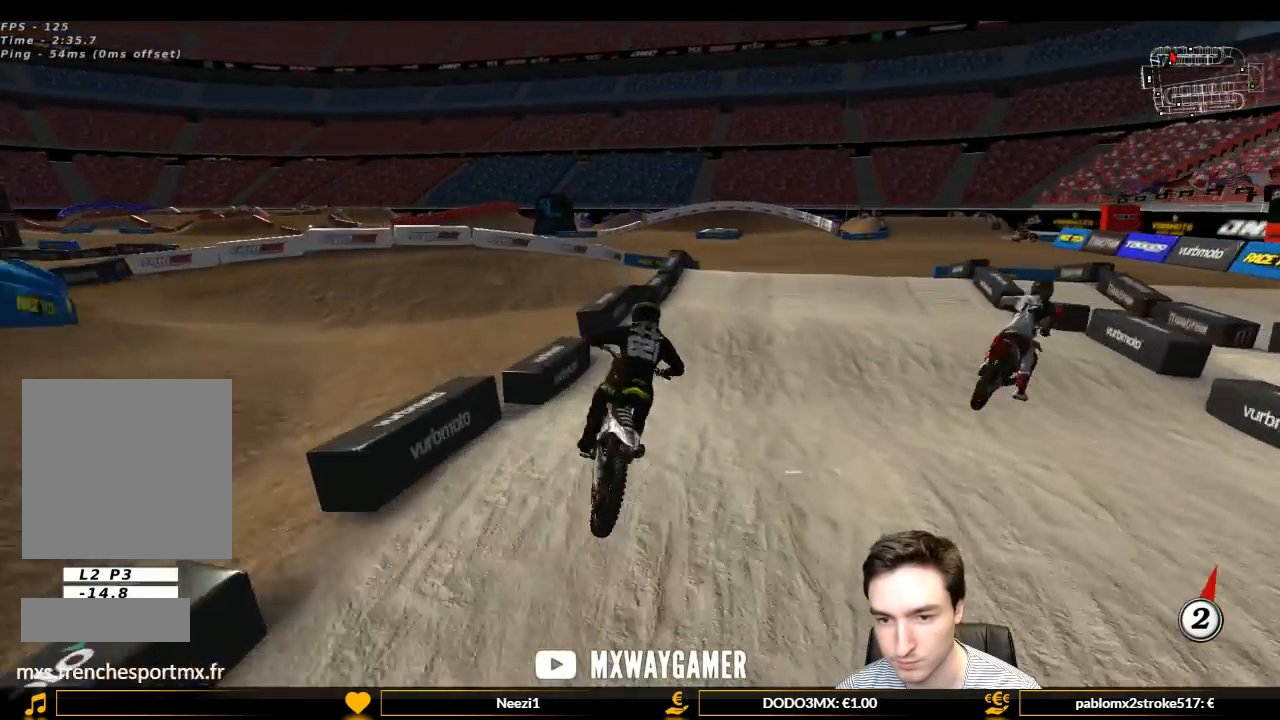
{"buttons": ["R2"], "left_stick": "down-left", "right_stick": "center", "events": [[167, "R2", "down"], [167, "left_stick", "right"], [333, "left_stick", "center"], [500, "left_stick", "down-left"]]}
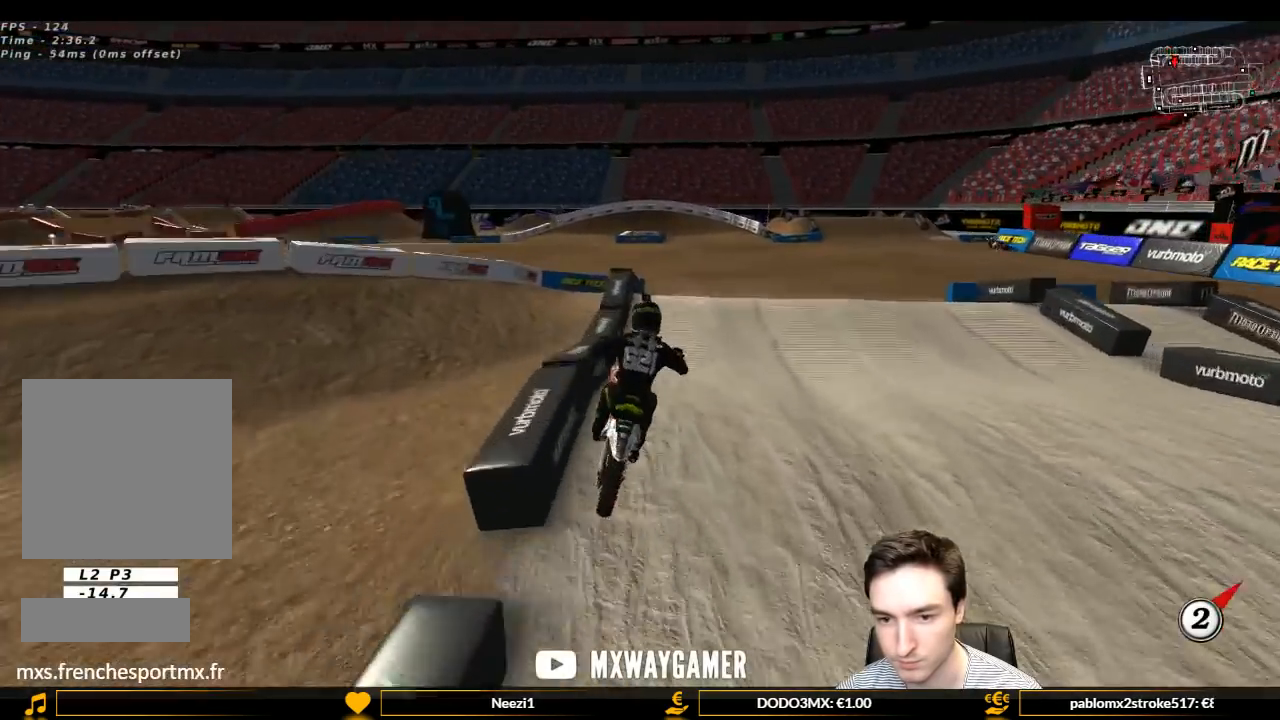
{"buttons": ["R2"], "left_stick": "center", "right_stick": "center", "events": [[200, "left_stick", "center"]]}
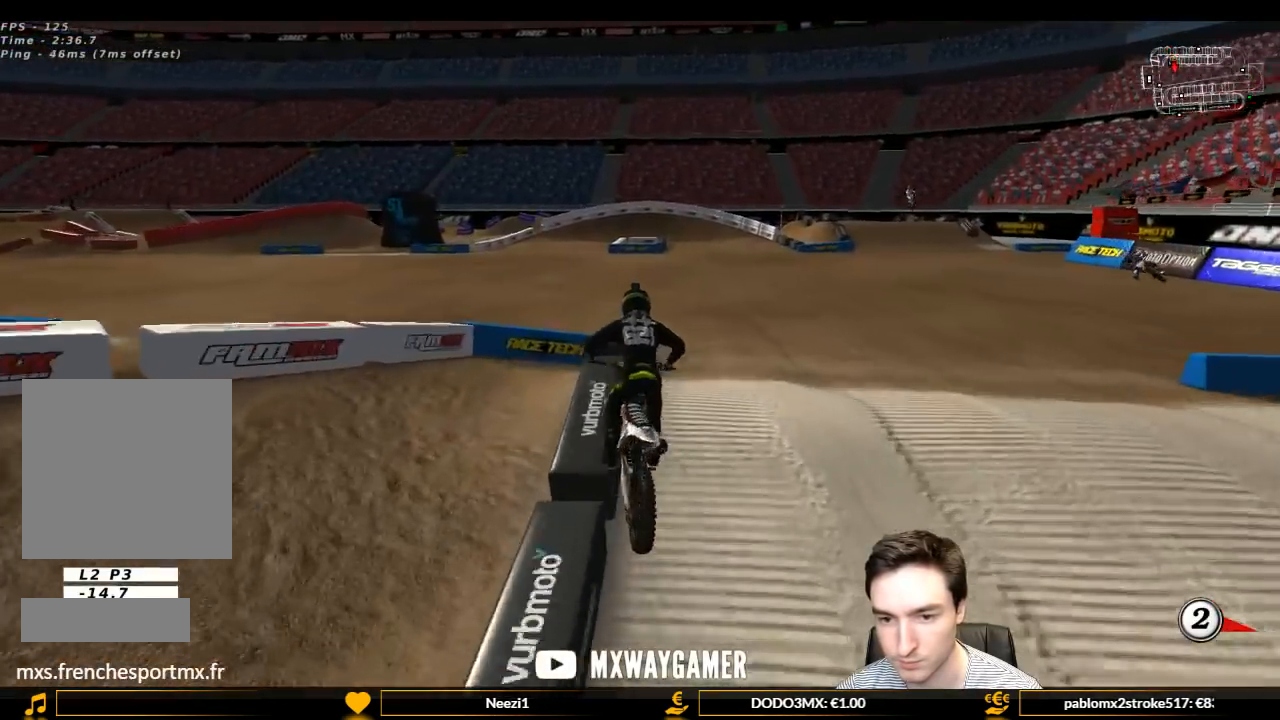
{"buttons": ["R2"], "left_stick": "down-left", "right_stick": "center", "events": [[67, "left_stick", "down-left"], [200, "left_stick", "center"], [500, "left_stick", "down-left"]]}
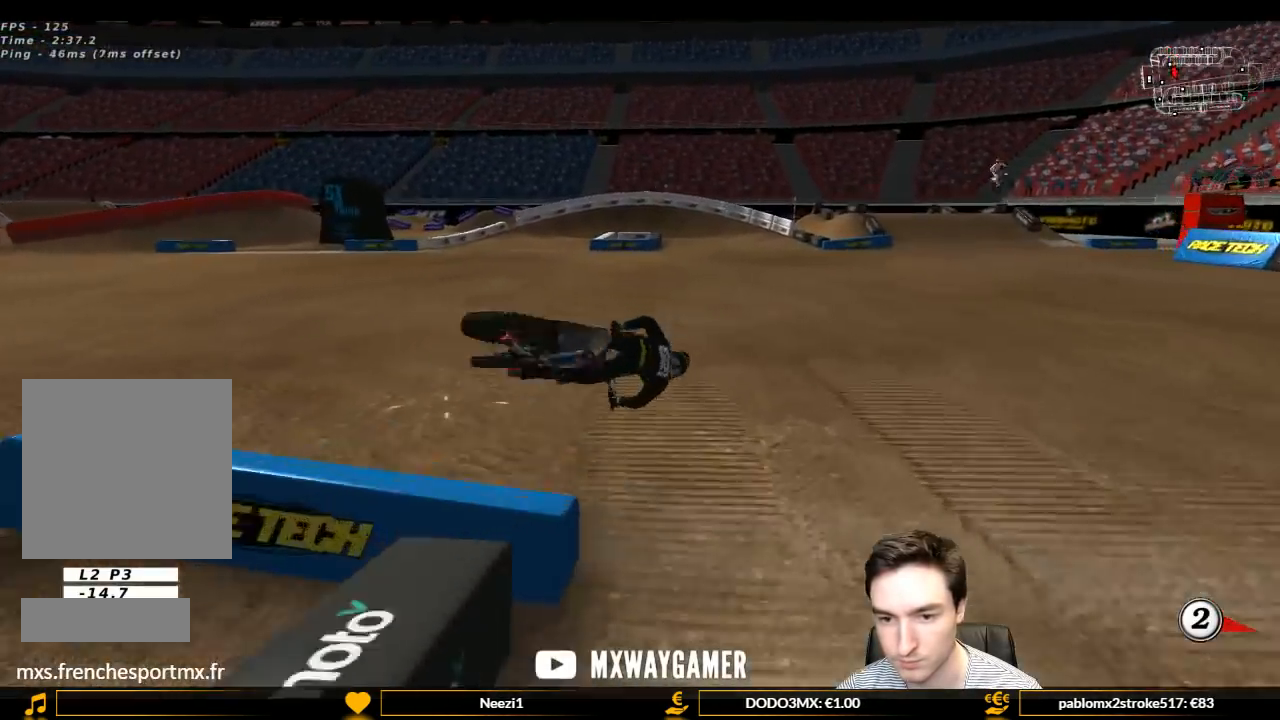
{"buttons": ["A"], "left_stick": "down", "right_stick": "center", "events": [[100, "R2", "up"], [167, "left_stick", "center"], [233, "left_stick", "down"], [500, "A", "down"]]}
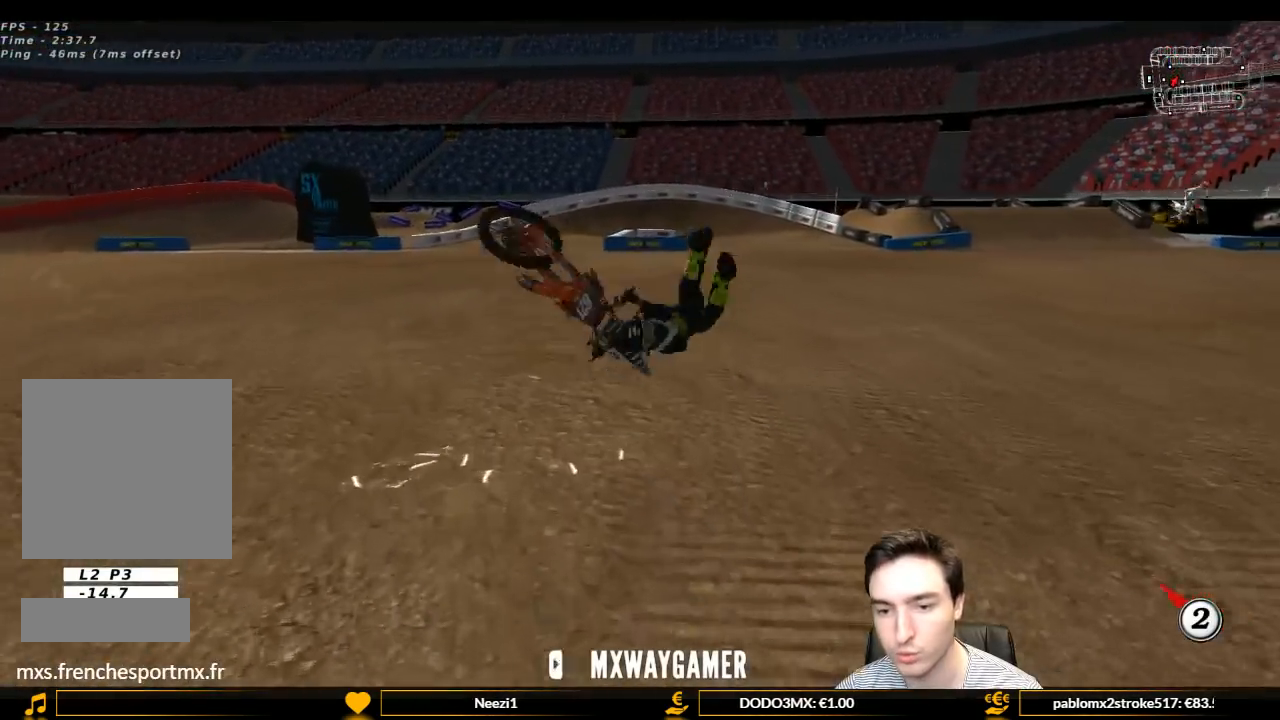
{"buttons": ["L2"], "left_stick": "down", "right_stick": "center", "events": [[167, "A", "up"], [233, "L2", "down"], [267, "A", "down"], [367, "A", "up"]]}
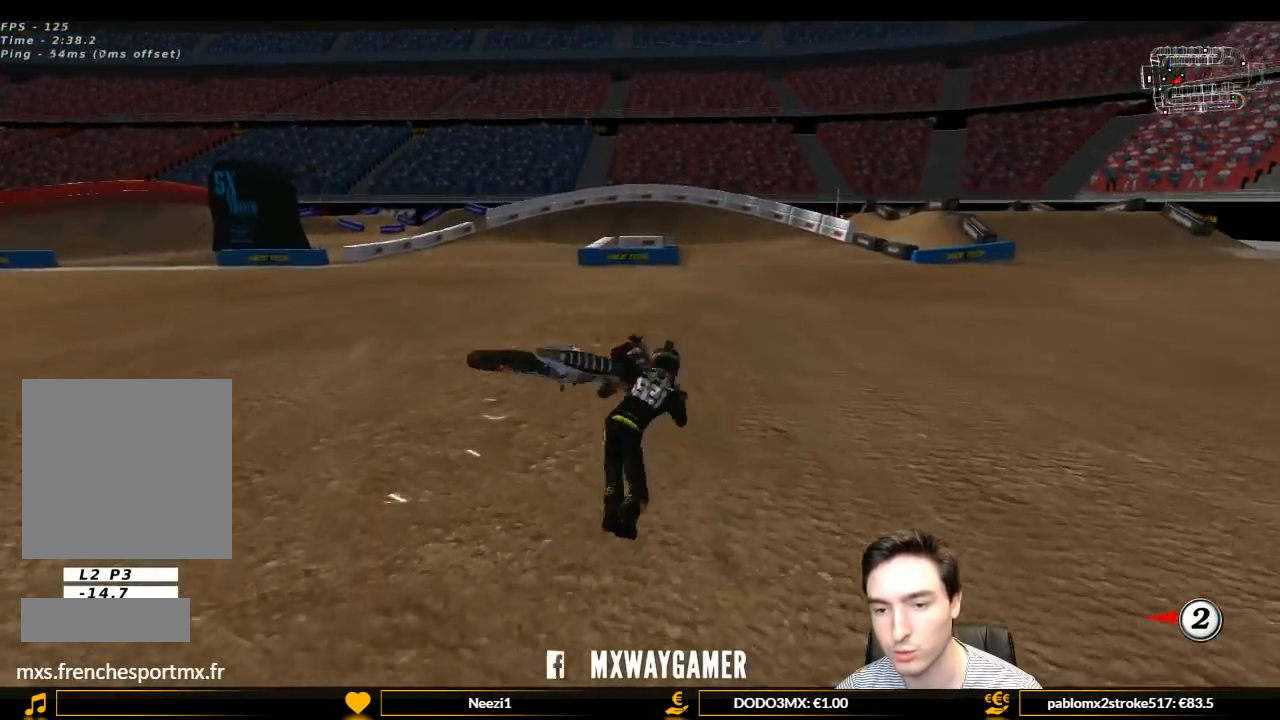
{"buttons": [], "left_stick": "center", "right_stick": "center", "events": [[33, "A", "down"], [167, "A", "up"], [267, "A", "down"], [300, "left_stick", "down-left"], [367, "A", "up"], [433, "L2", "up"], [433, "left_stick", "center"]]}
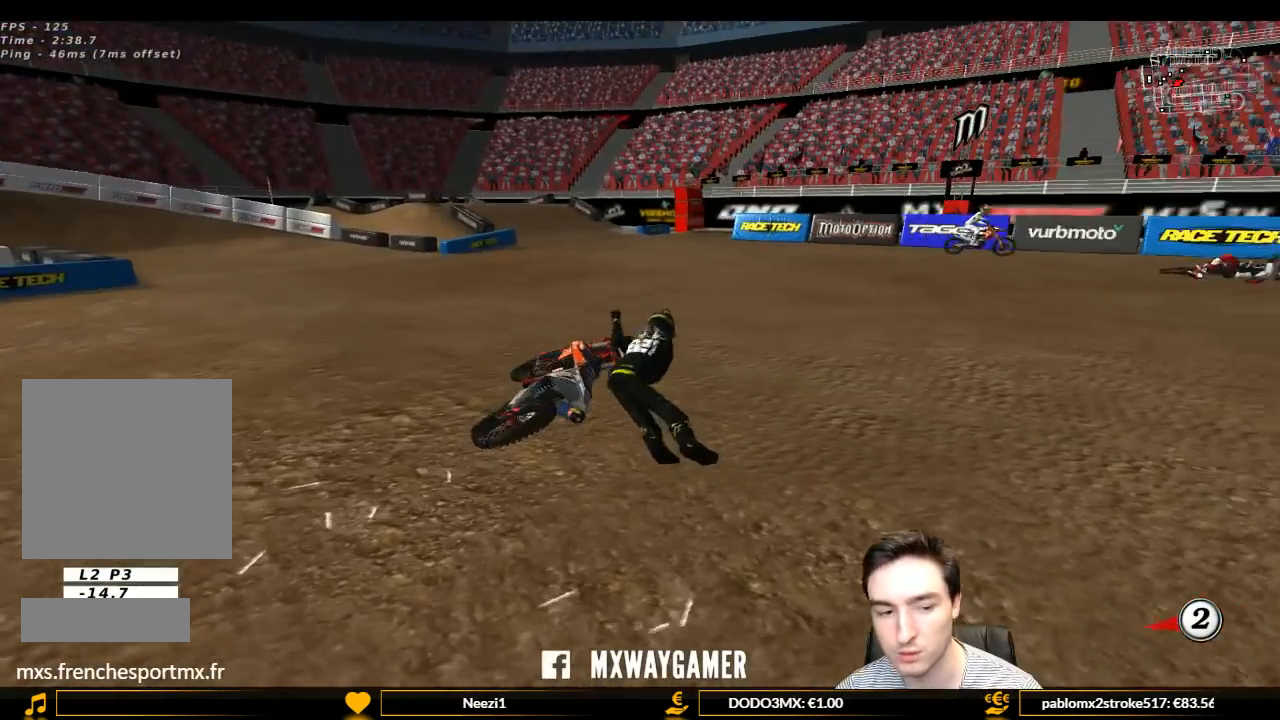
{"buttons": [], "left_stick": "center", "right_stick": "center", "events": []}
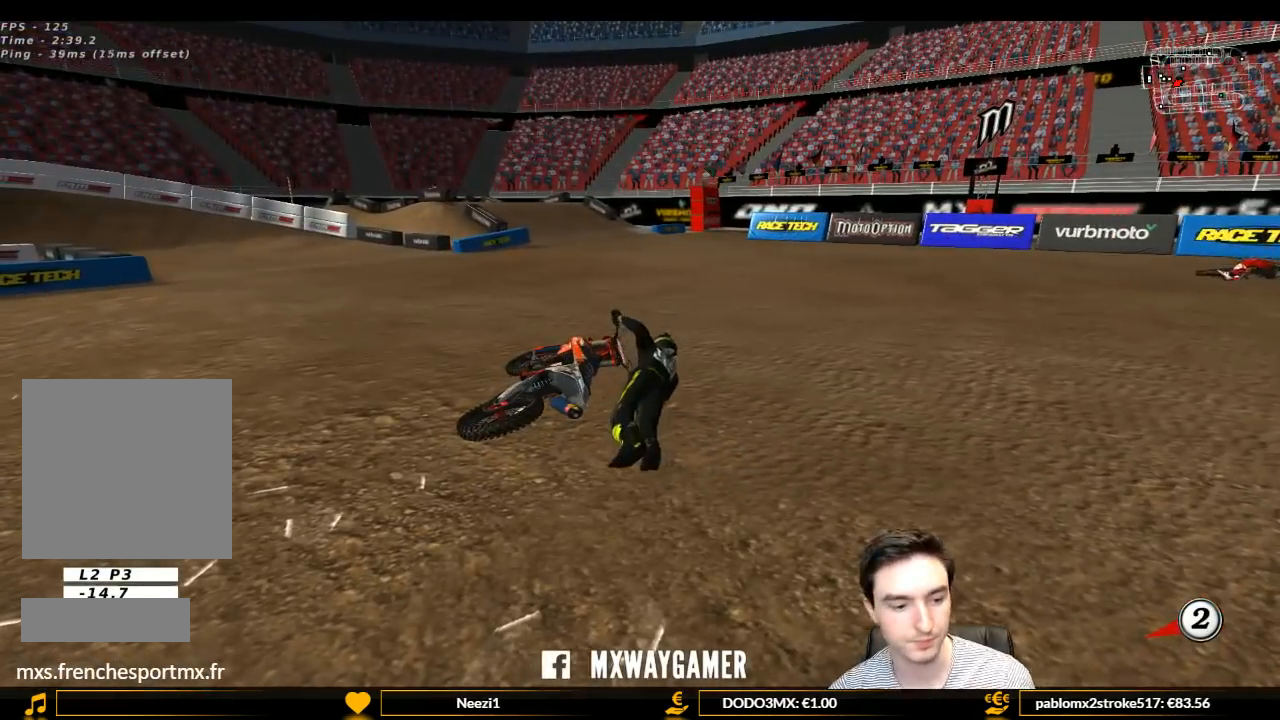
{"buttons": [], "left_stick": "center", "right_stick": "center", "events": []}
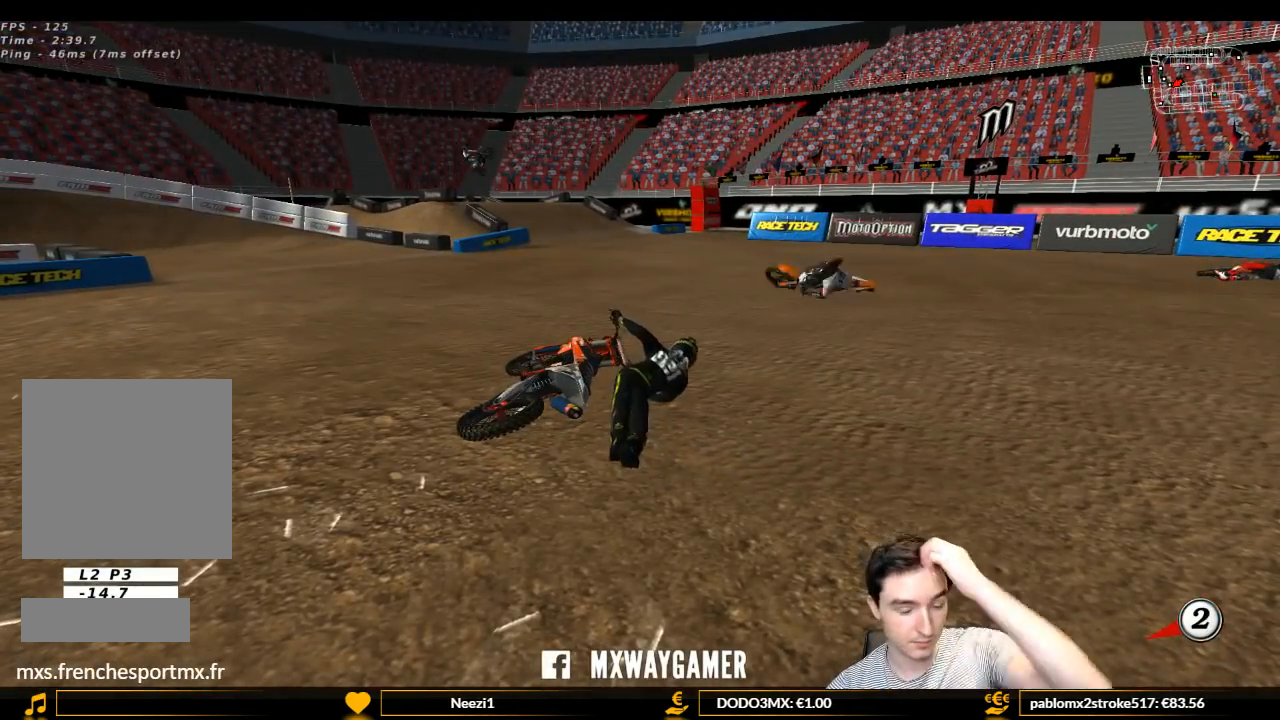
{"buttons": [], "left_stick": "center", "right_stick": "center", "events": []}
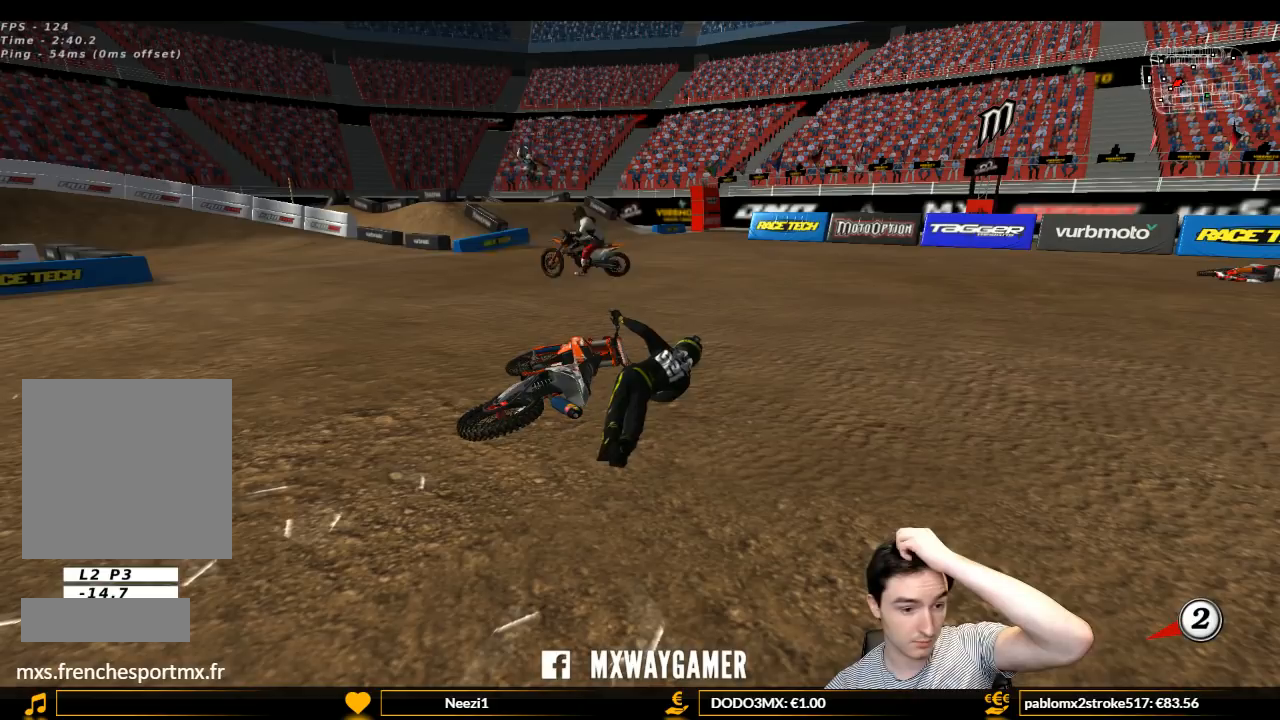
{"buttons": [], "left_stick": "center", "right_stick": "center", "events": []}
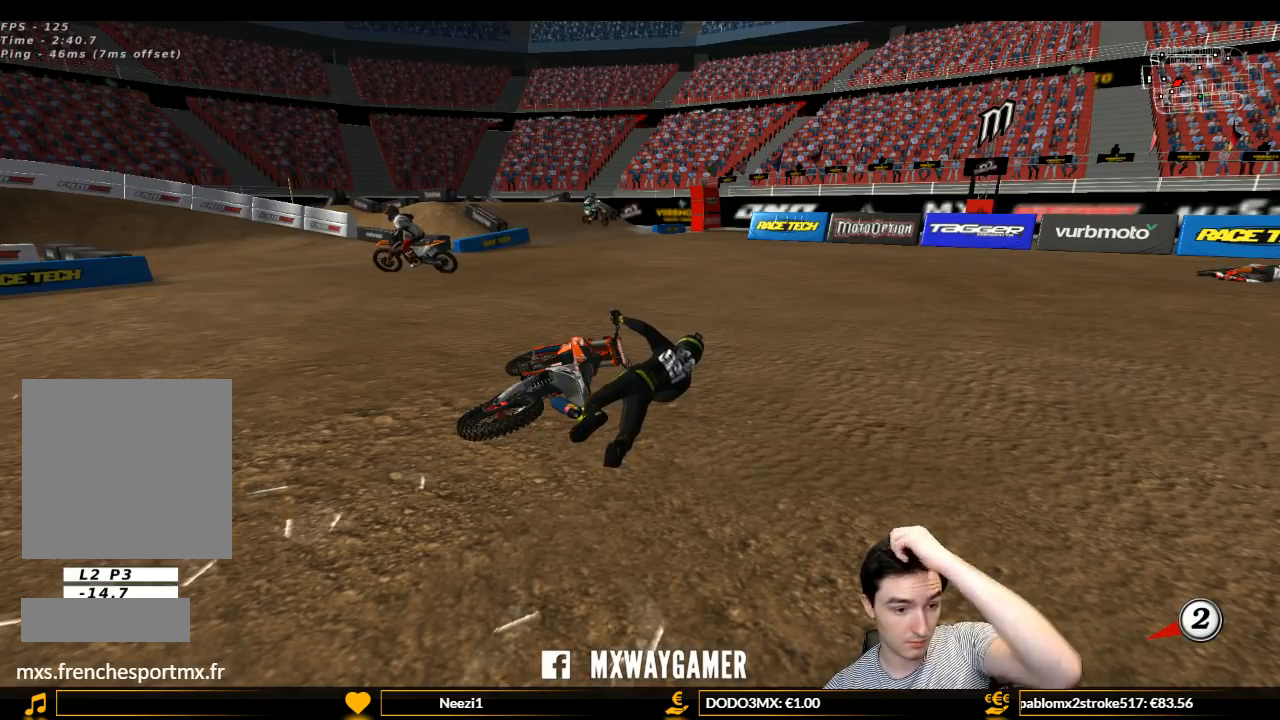
{"buttons": [], "left_stick": "center", "right_stick": "center", "events": []}
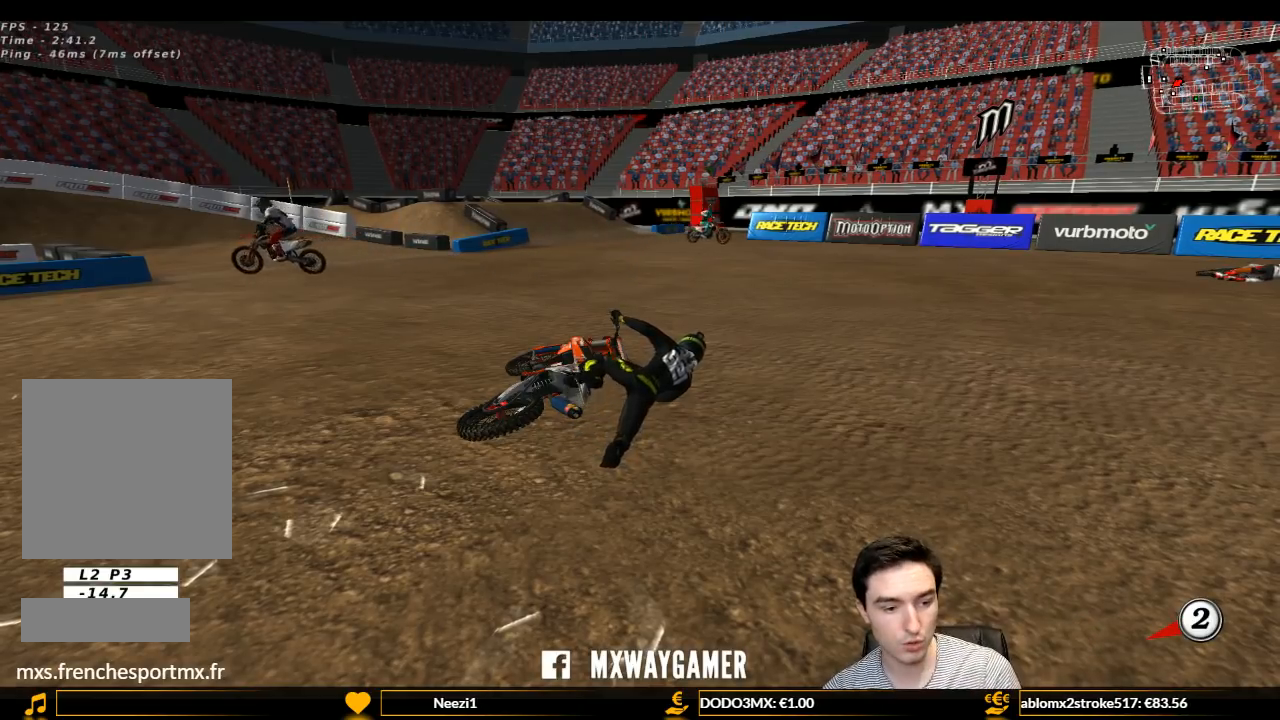
{"buttons": ["Y"], "left_stick": "left", "right_stick": "center", "events": [[400, "left_stick", "left"], [467, "Y", "down"]]}
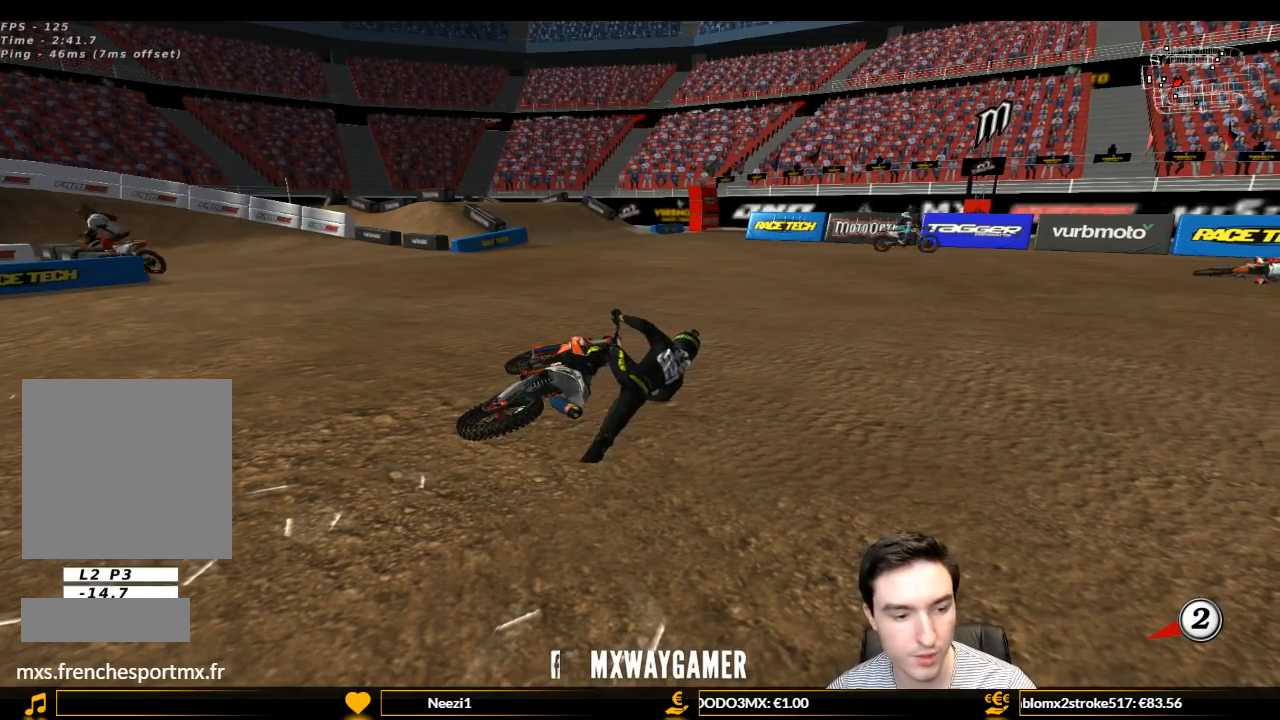
{"buttons": ["Y"], "left_stick": "left", "right_stick": "center", "events": [[167, "X", "down"], [300, "X", "up"], [400, "X", "down"], [500, "X", "up"]]}
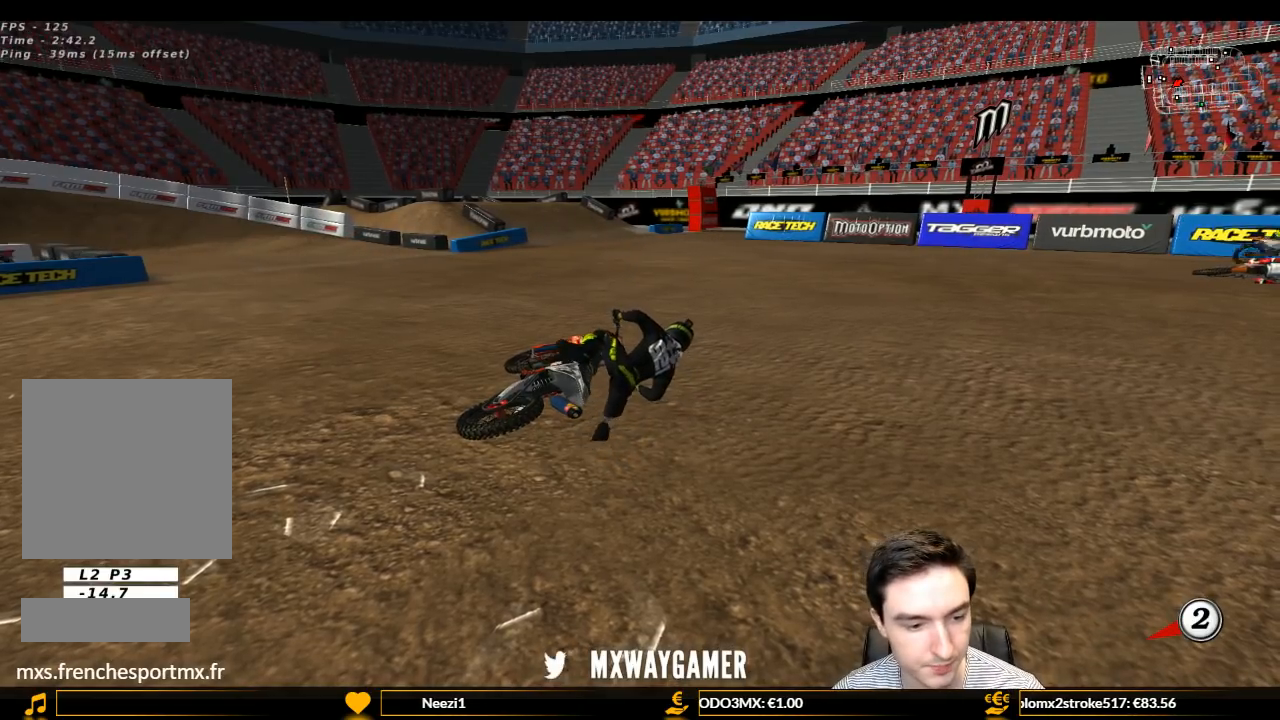
{"buttons": ["Y"], "left_stick": "left", "right_stick": "center", "events": [[100, "X", "down"], [400, "X", "up"]]}
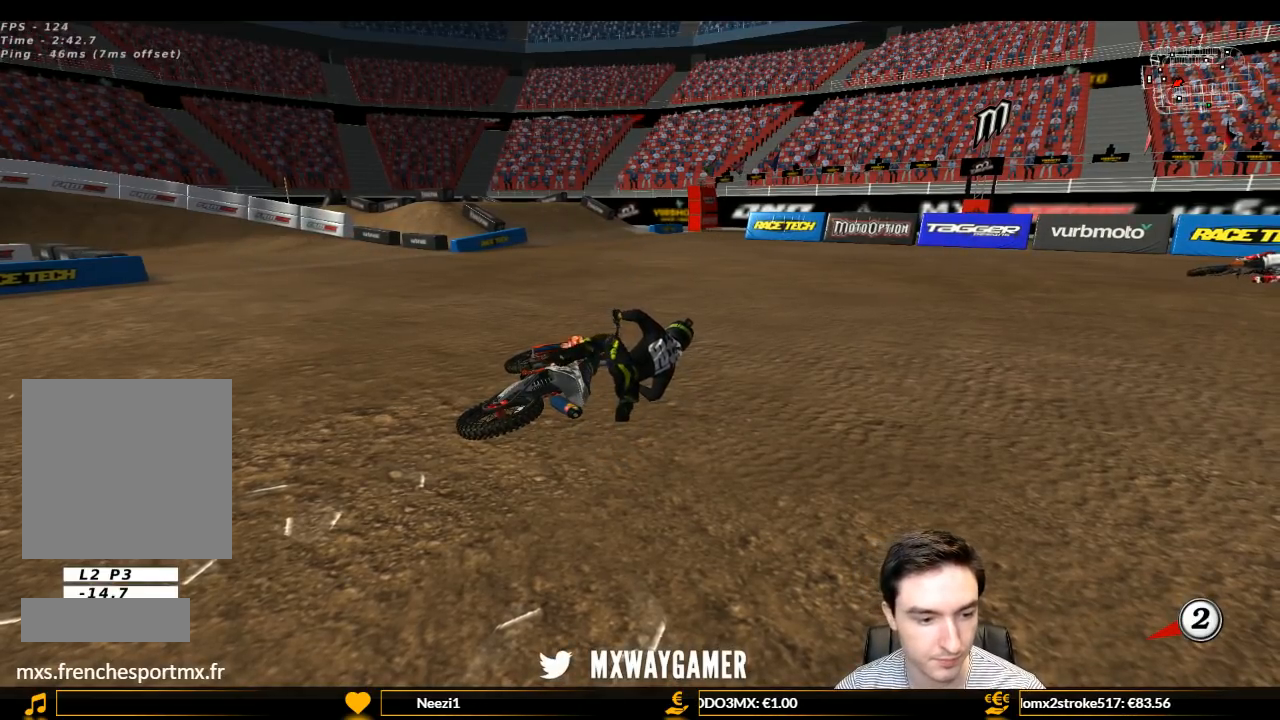
{"buttons": ["X", "Y"], "left_stick": "left", "right_stick": "center", "events": [[133, "X", "down"], [267, "X", "up"], [400, "X", "down"], [433, "X", "up"], [500, "X", "down"]]}
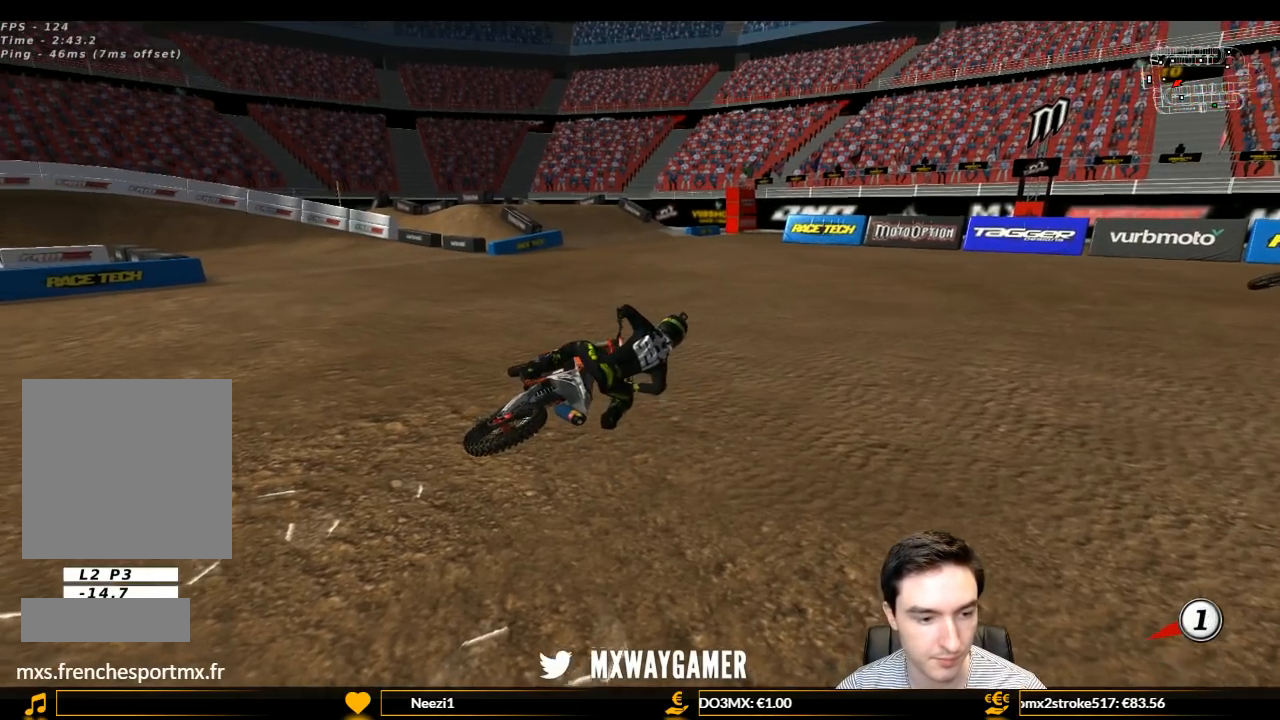
{"buttons": ["Y"], "left_stick": "left", "right_stick": "center", "events": [[100, "X", "up"], [200, "X", "down"], [300, "X", "up"], [433, "X", "down"], [467, "X", "up"]]}
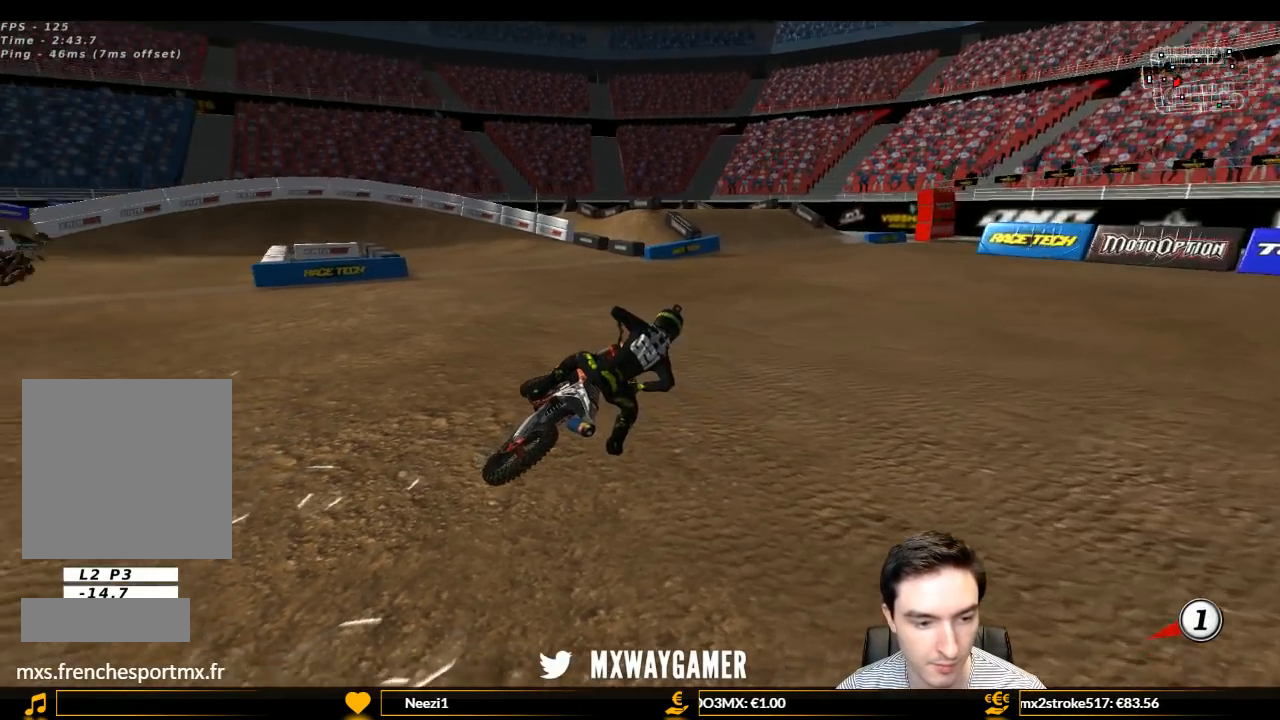
{"buttons": ["Y", "L1", "R1", "R2"], "left_stick": "up-left", "right_stick": "center", "events": [[167, "X", "down"], [267, "L1", "down"], [267, "R1", "down"], [267, "R2", "down"], [333, "X", "up"], [467, "left_stick", "up-left"]]}
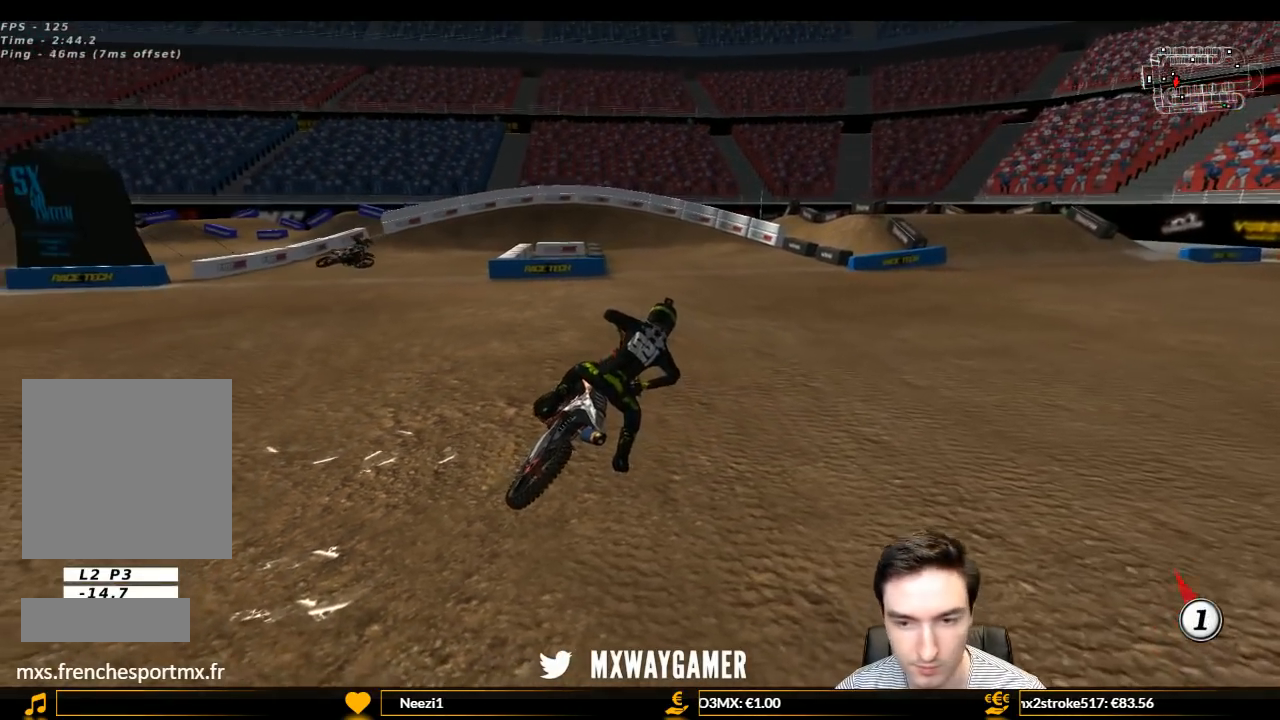
{"buttons": ["L1", "R2"], "left_stick": "up-left", "right_stick": "center", "events": [[67, "Y", "up"], [367, "R1", "up"]]}
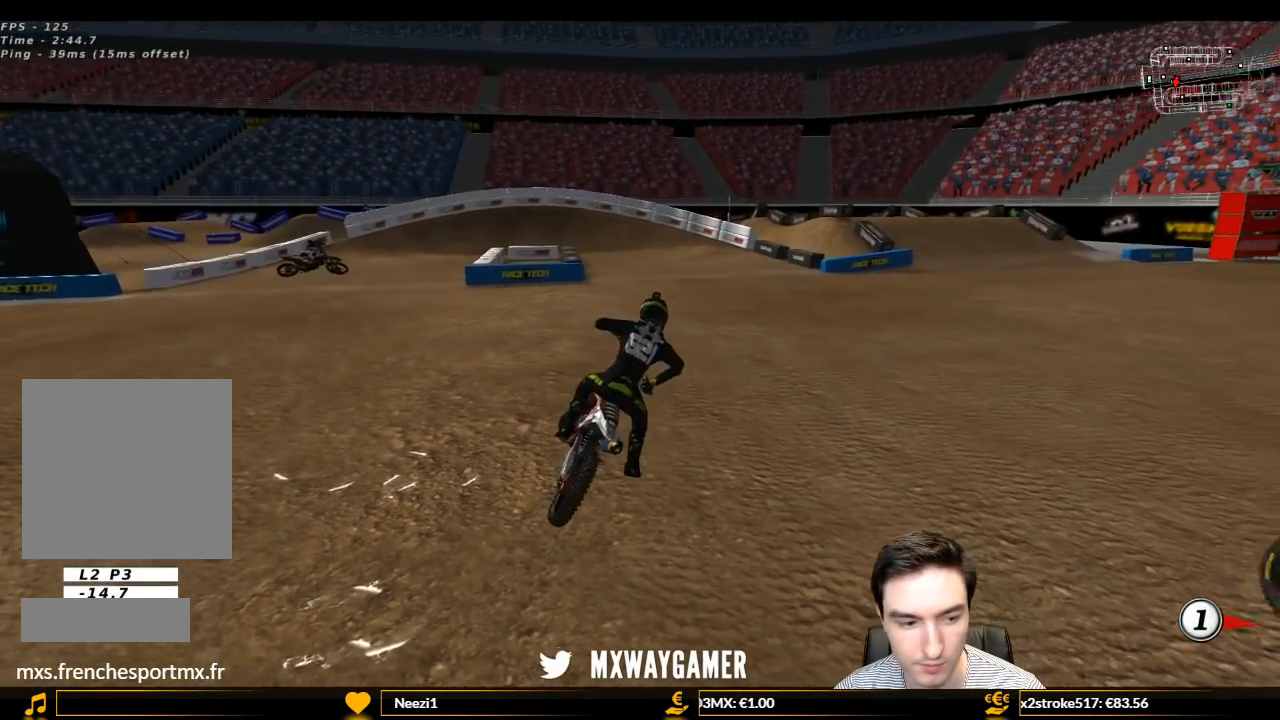
{"buttons": ["L1", "R2"], "left_stick": "up-left", "right_stick": "center", "events": []}